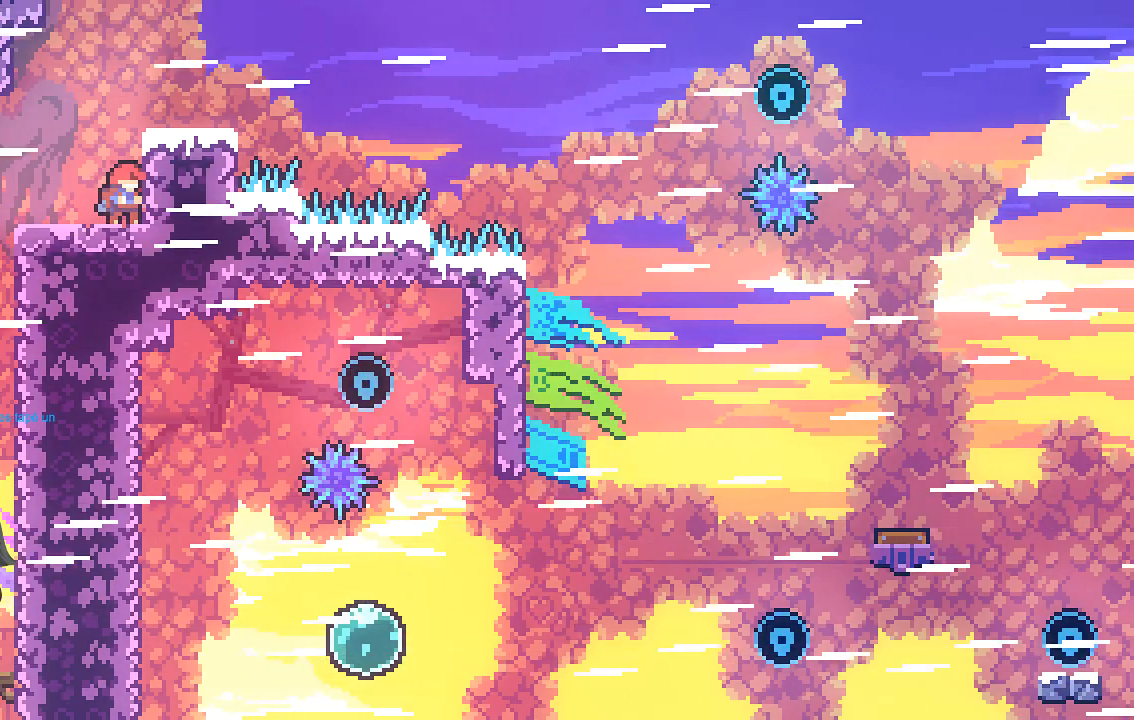
Gameplay with a controller (Xbox layout); each line is a JSON object with the inputs held at the frame after it. "events" lists button and stick changes between this image and that frame as [ms after this image, input, new state], when the widget could be followed in between. Not read: right_stick.
{"buttons": [], "left_stick": "center", "events": [[134, "A", "down"], [403, "A", "up"]]}
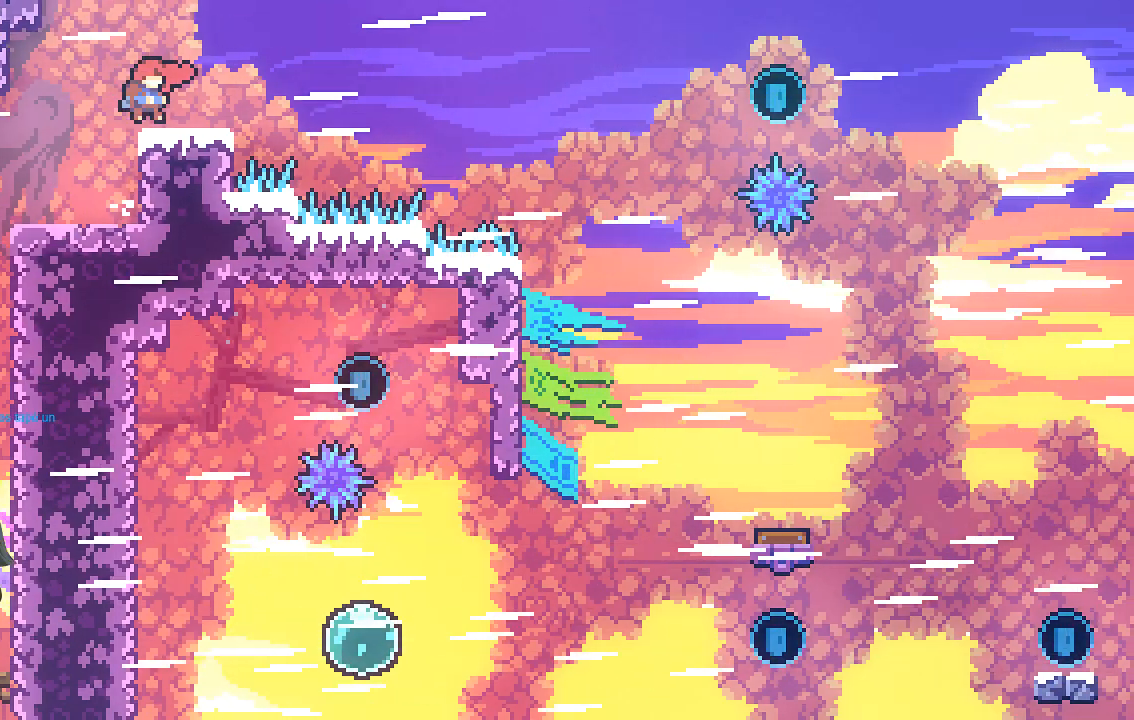
{"buttons": [], "left_stick": "left", "events": [[436, "left_stick", "left"]]}
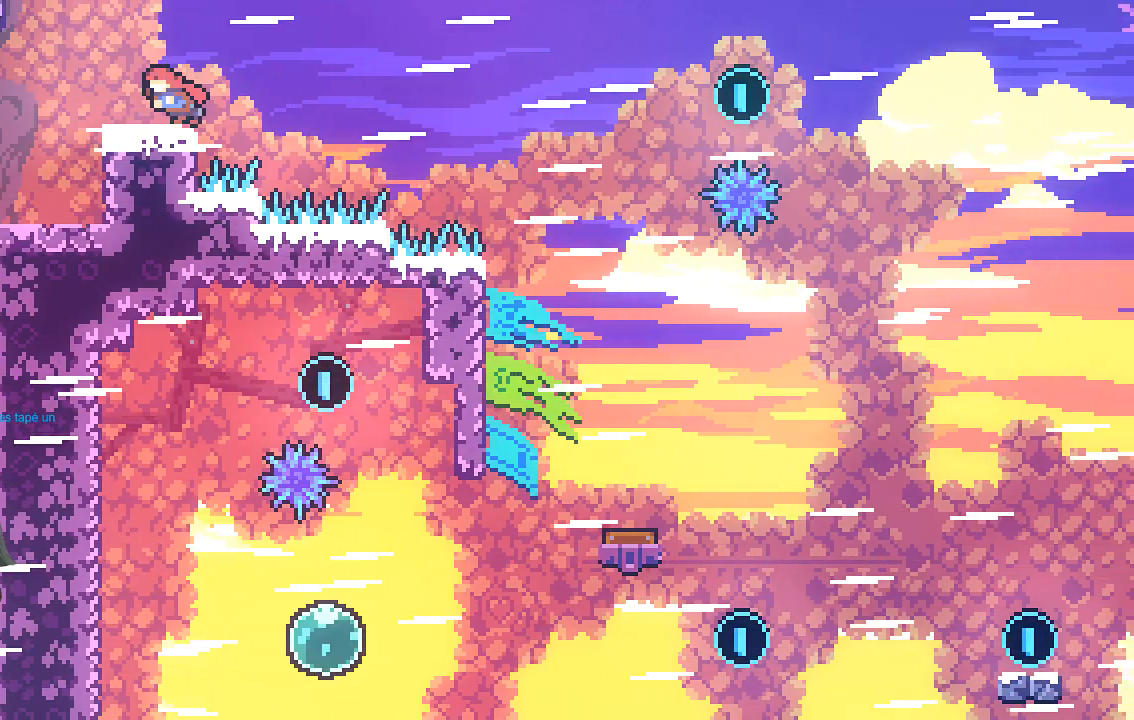
{"buttons": [], "left_stick": "left", "events": [[101, "R2", "down"], [437, "R2", "up"]]}
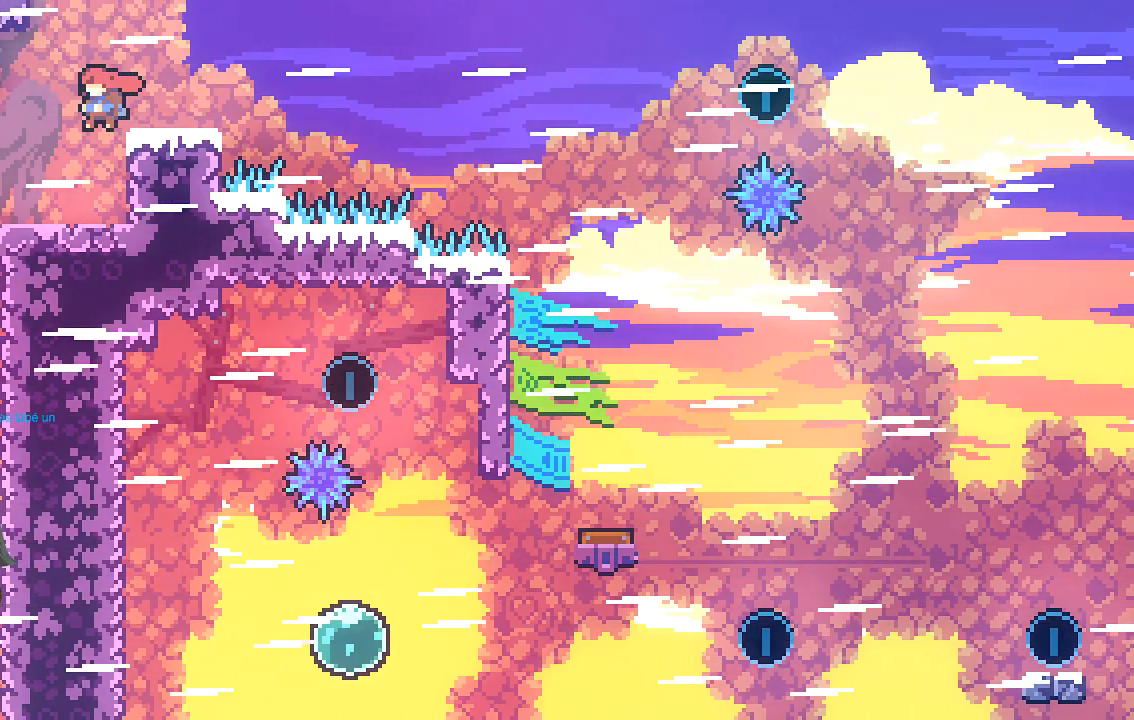
{"buttons": [], "left_stick": "right", "events": [[269, "left_stick", "right"]]}
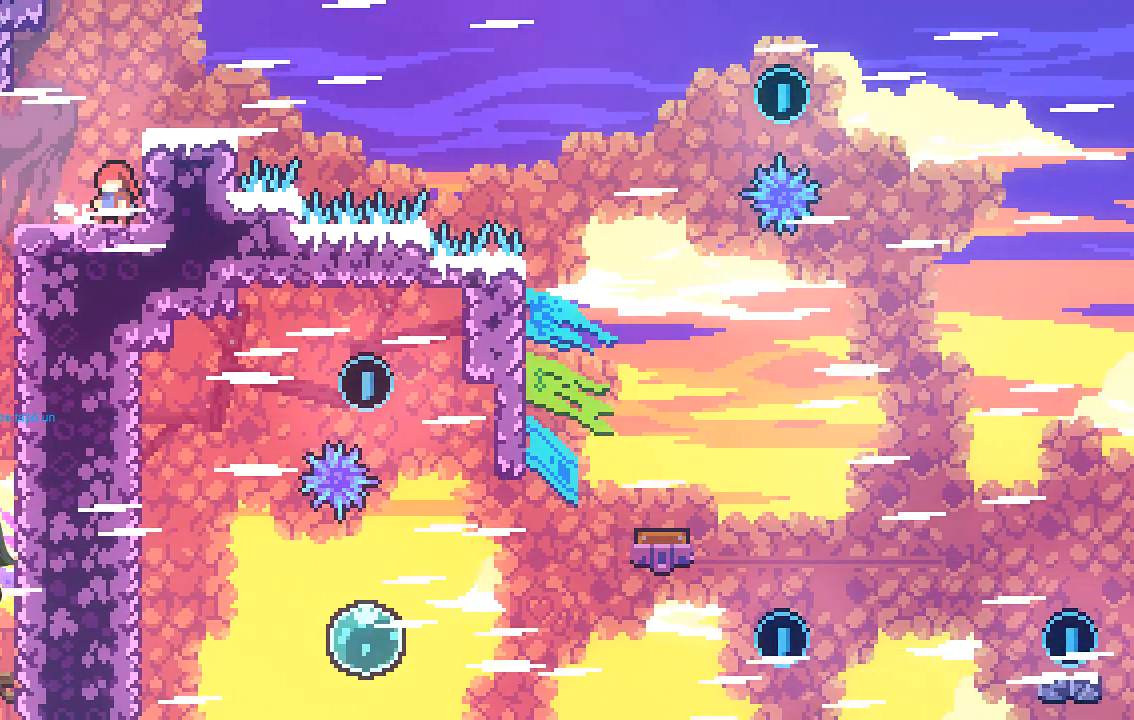
{"buttons": [], "left_stick": "center", "events": [[67, "left_stick", "center"]]}
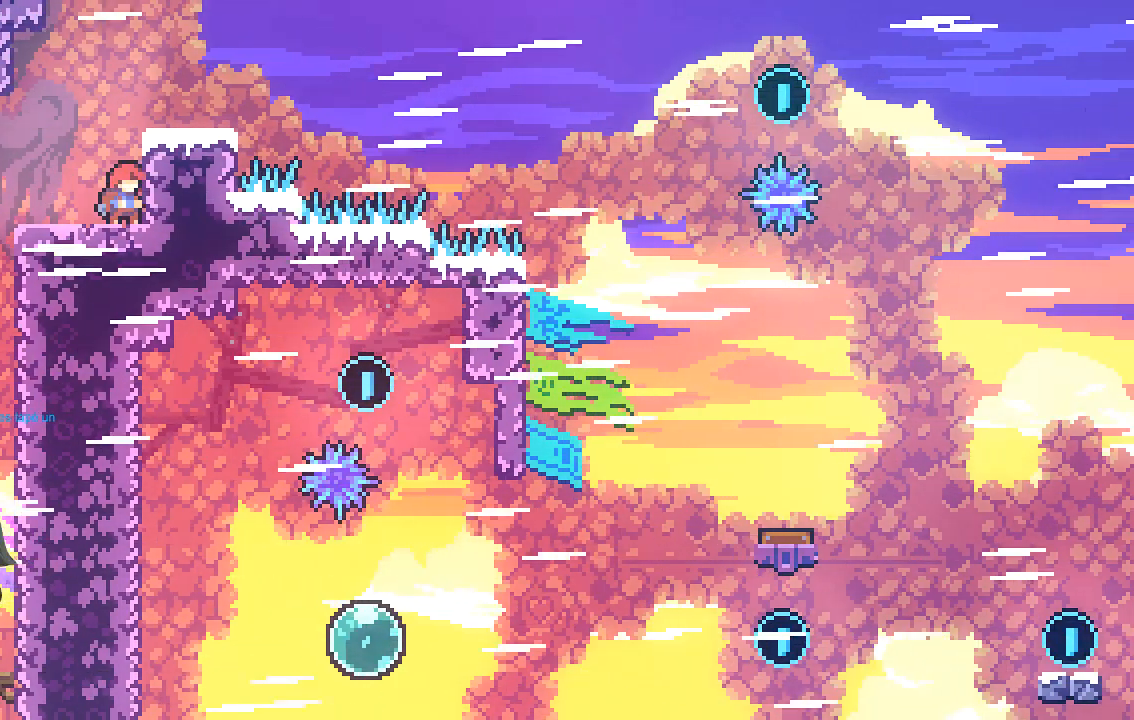
{"buttons": [], "left_stick": "center", "events": []}
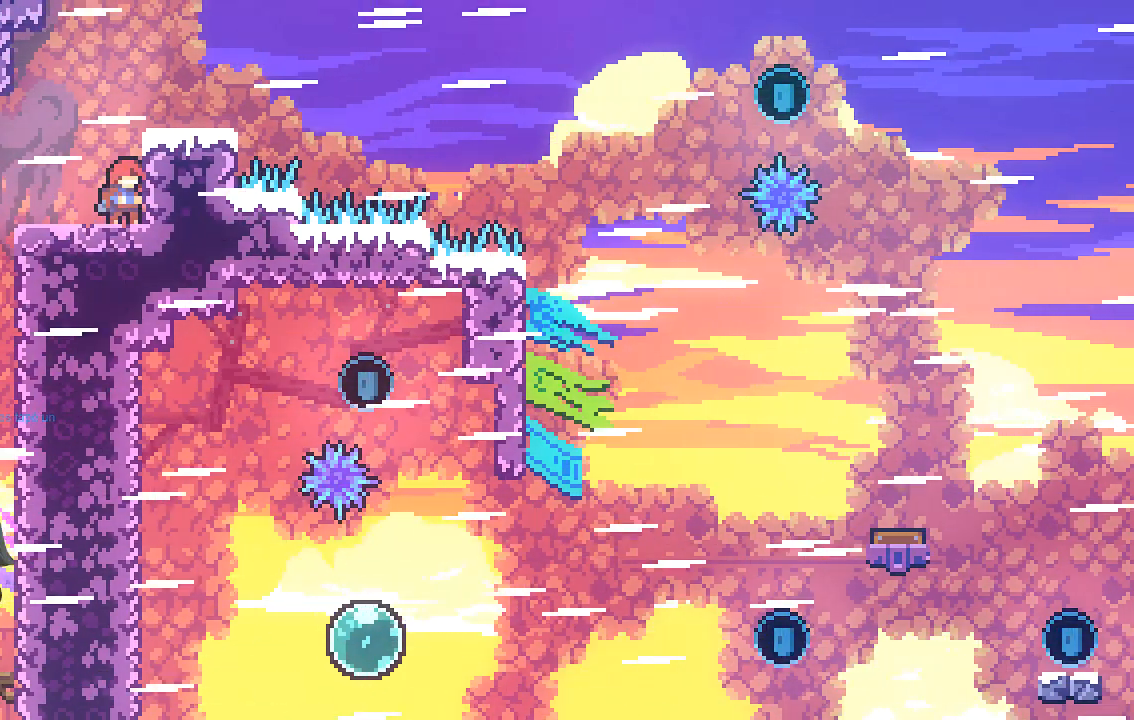
{"buttons": [], "left_stick": "center", "events": []}
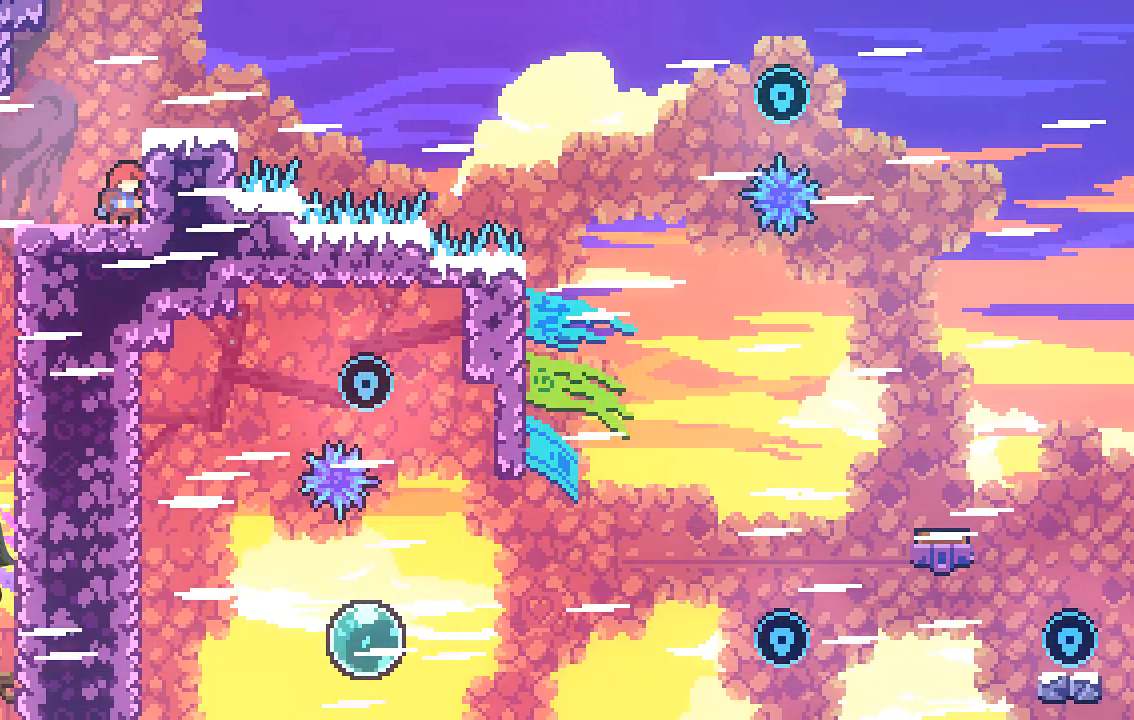
{"buttons": ["A"], "left_stick": "center", "events": [[403, "A", "down"]]}
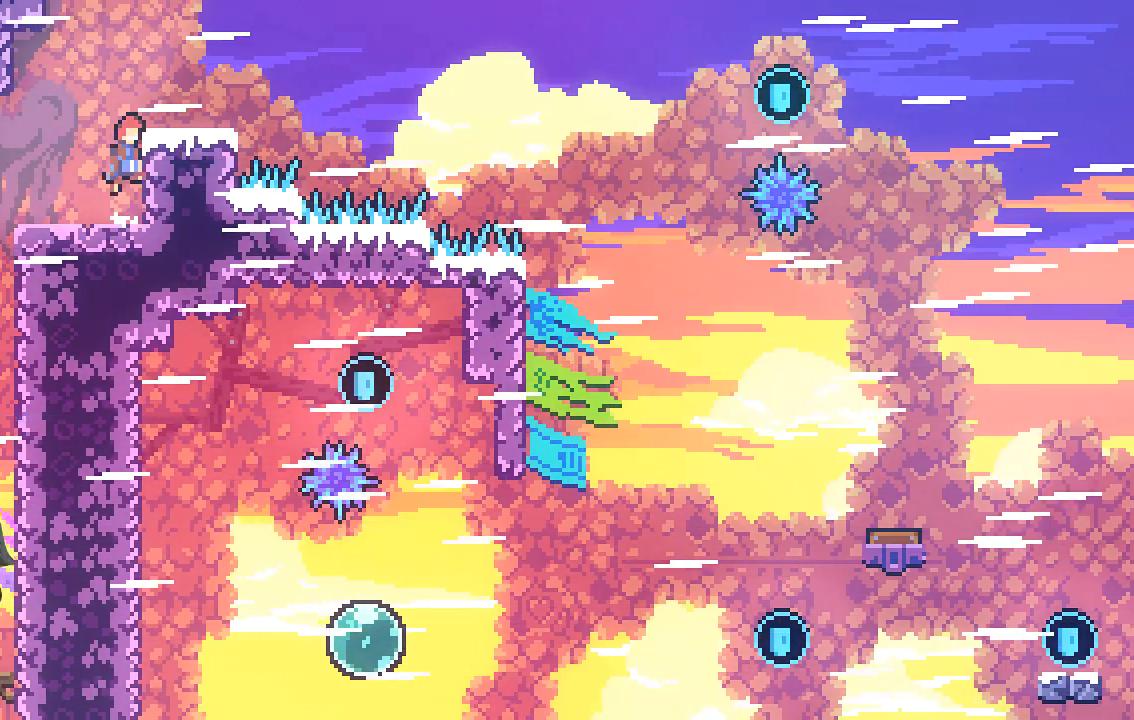
{"buttons": ["A"], "left_stick": "right", "events": [[134, "left_stick", "right"], [335, "A", "up"], [470, "A", "down"]]}
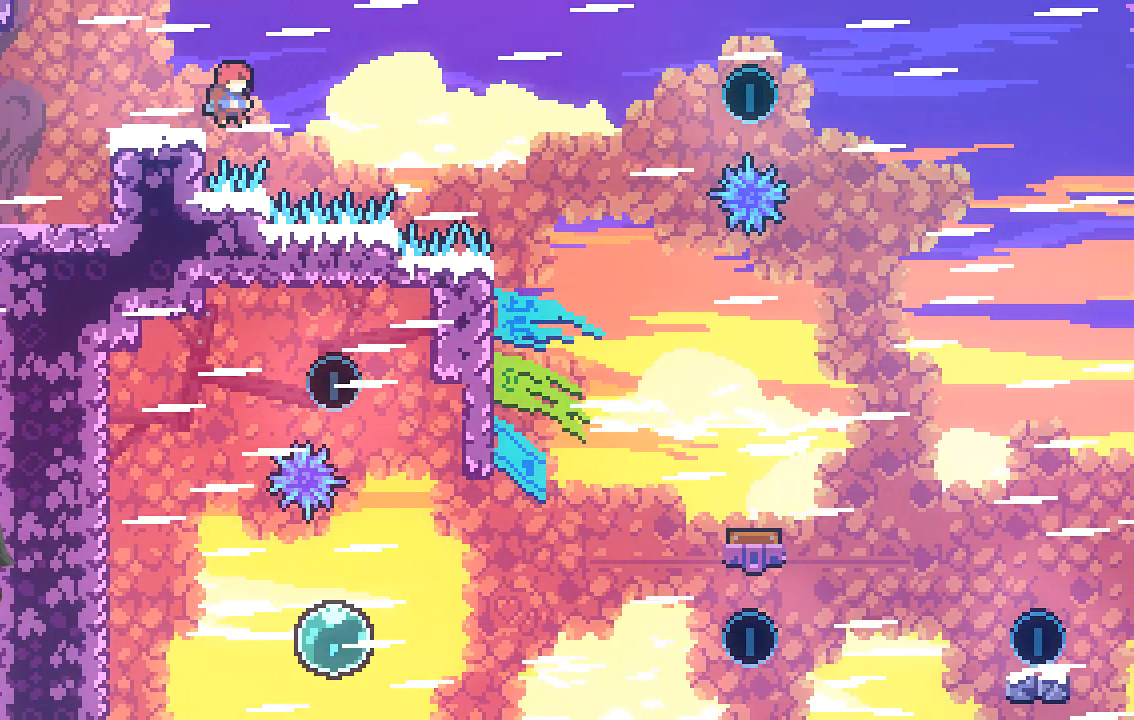
{"buttons": [], "left_stick": "right", "events": [[436, "A", "up"]]}
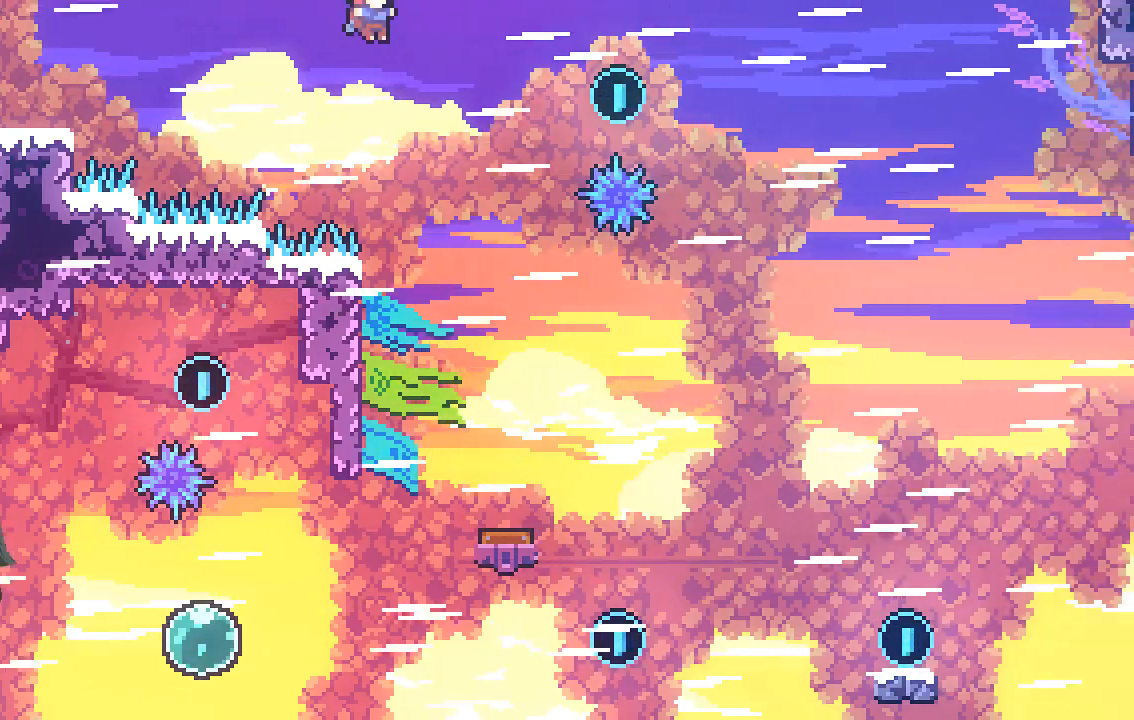
{"buttons": ["X"], "left_stick": "up-right", "events": [[168, "left_stick", "up-right"], [202, "X", "down"]]}
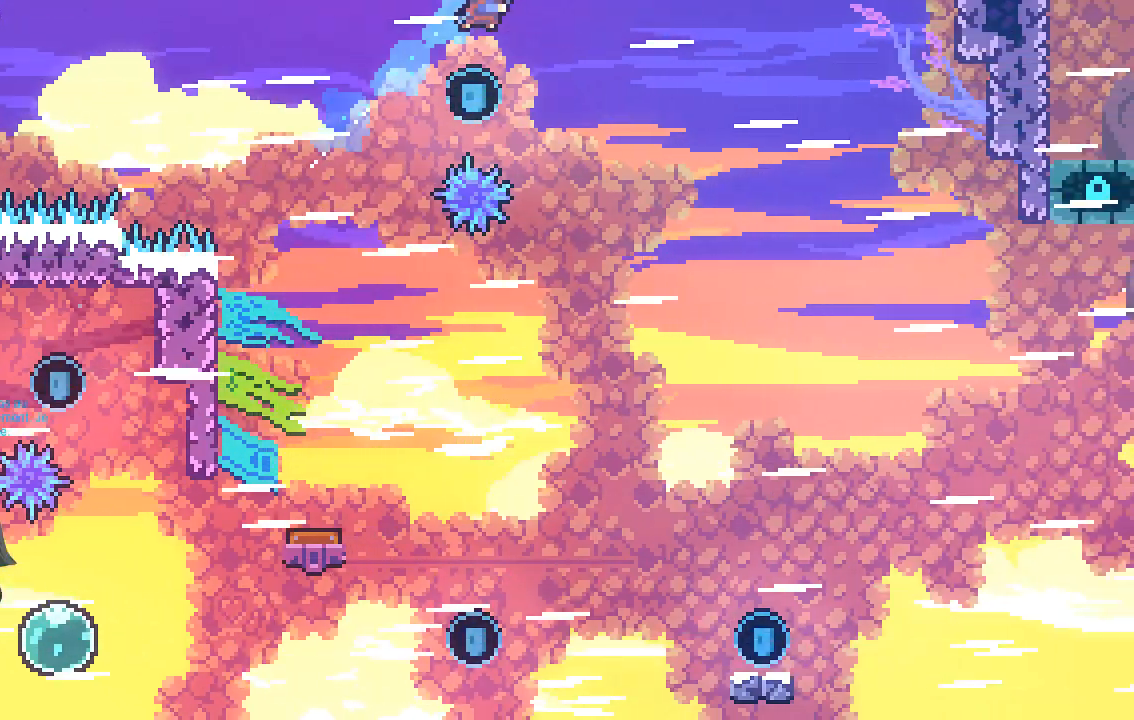
{"buttons": [], "left_stick": "up-left", "events": [[34, "X", "up"], [67, "left_stick", "up-left"], [336, "left_stick", "up-right"], [470, "left_stick", "up-left"]]}
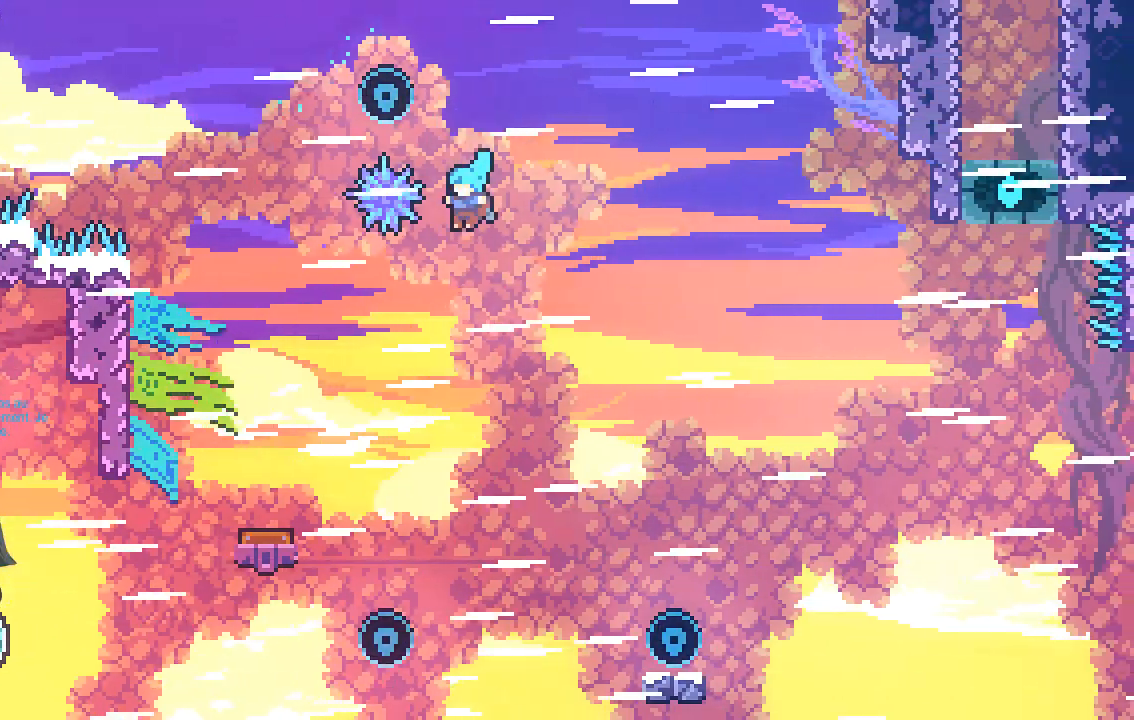
{"buttons": ["R2"], "left_stick": "up-right", "events": [[201, "R2", "down"], [470, "left_stick", "up-right"]]}
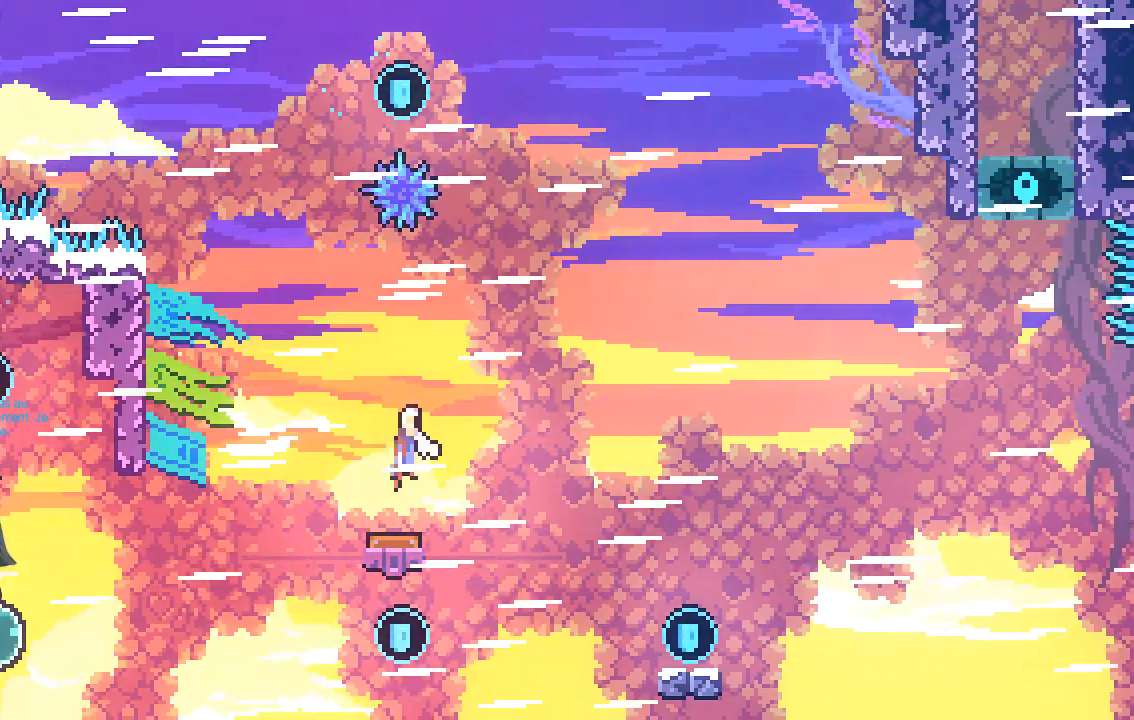
{"buttons": [], "left_stick": "up-left", "events": [[34, "R2", "up"], [68, "left_stick", "right"], [303, "left_stick", "up-left"]]}
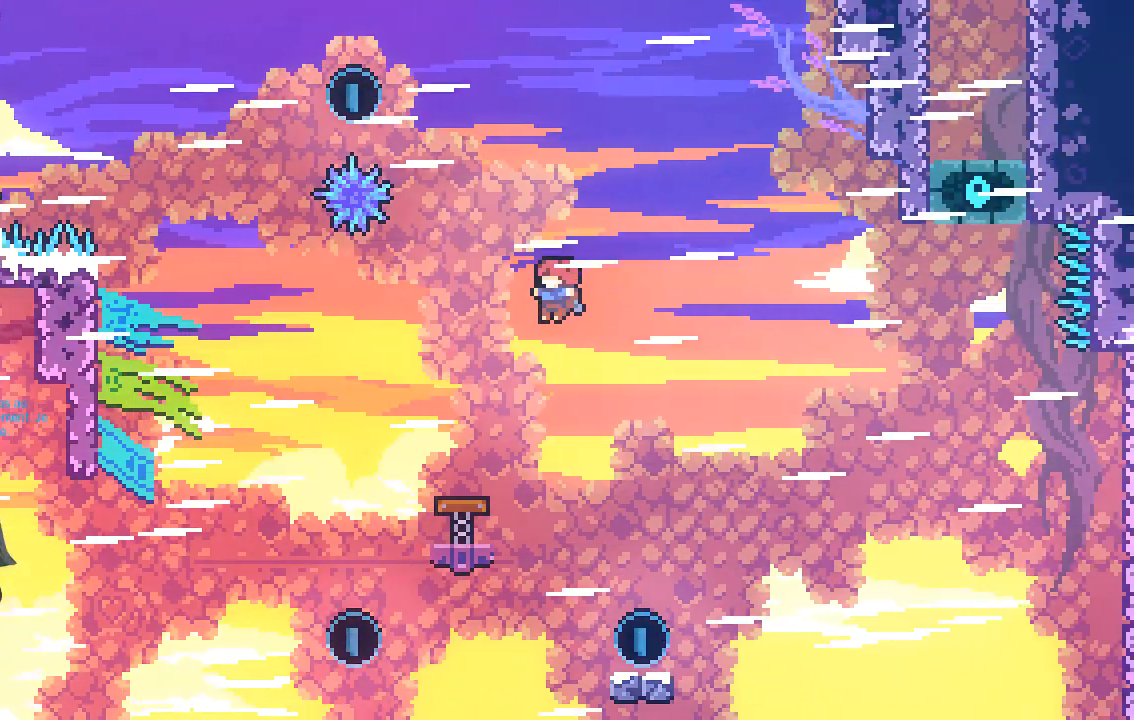
{"buttons": [], "left_stick": "up-left", "events": [[67, "left_stick", "up-right"], [168, "left_stick", "up-left"]]}
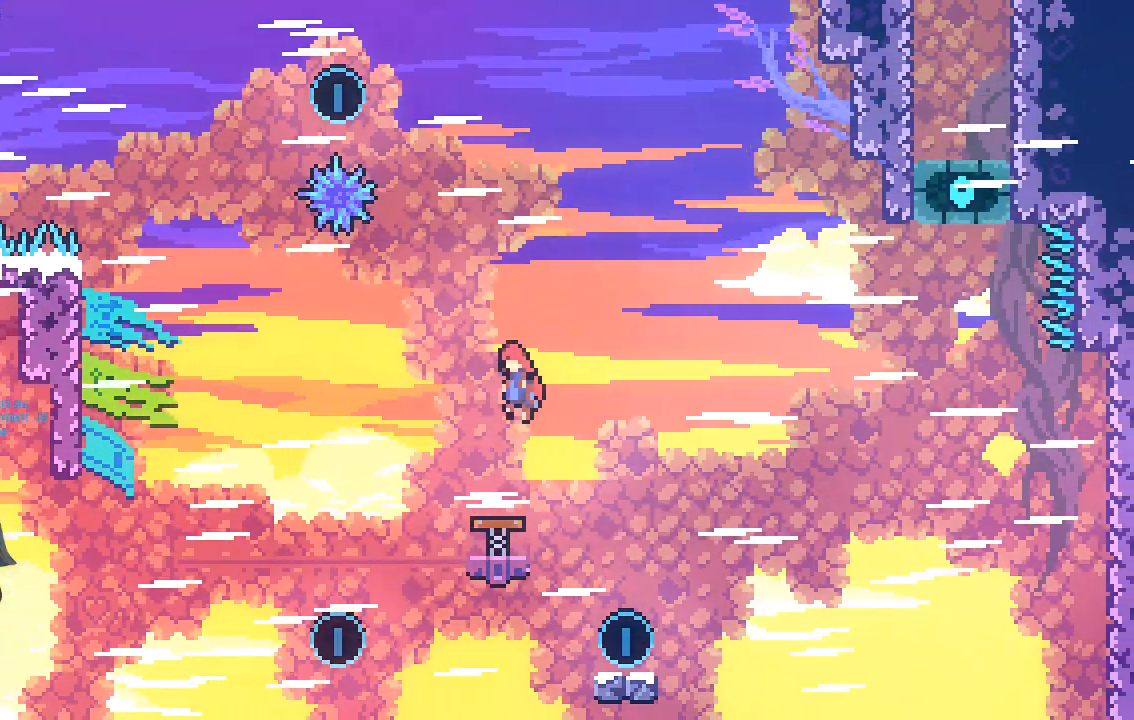
{"buttons": [], "left_stick": "left", "events": [[268, "left_stick", "center"], [436, "left_stick", "left"]]}
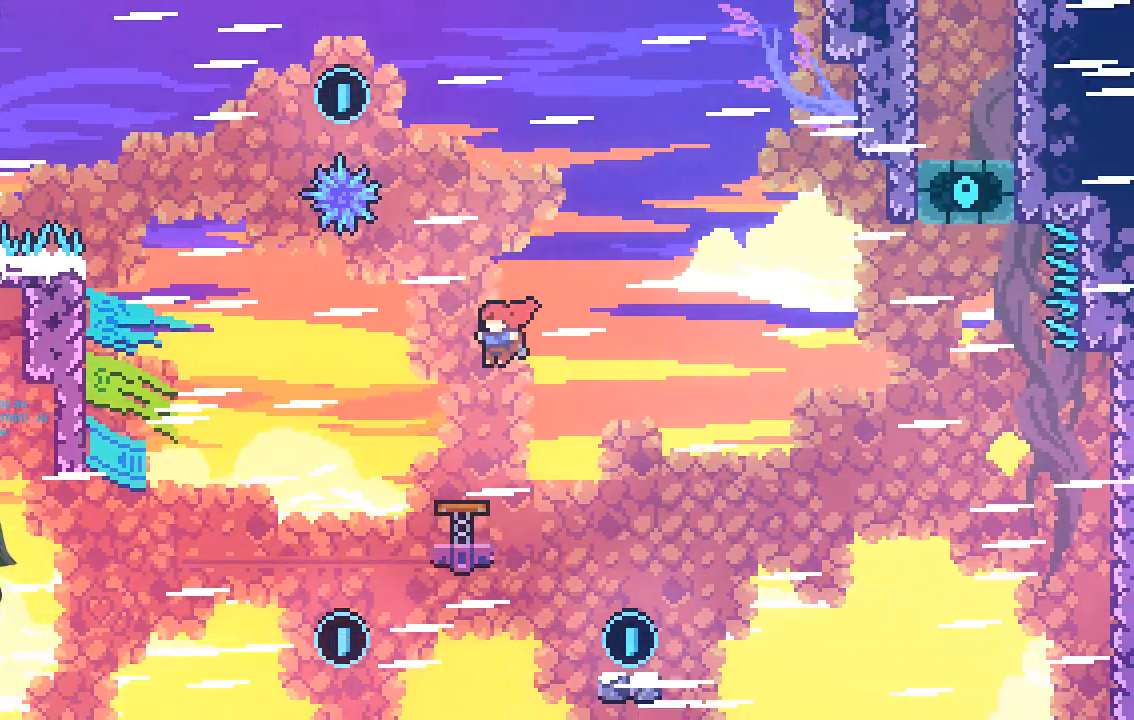
{"buttons": [], "left_stick": "left", "events": []}
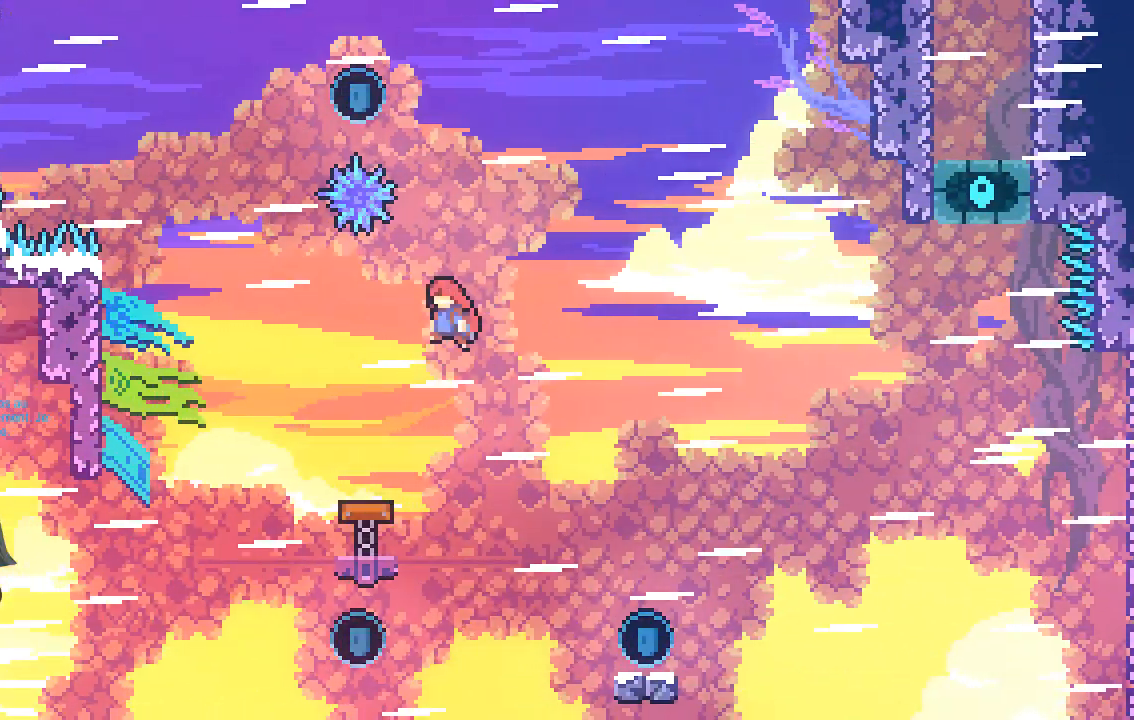
{"buttons": [], "left_stick": "up-left", "events": [[269, "left_stick", "up-left"]]}
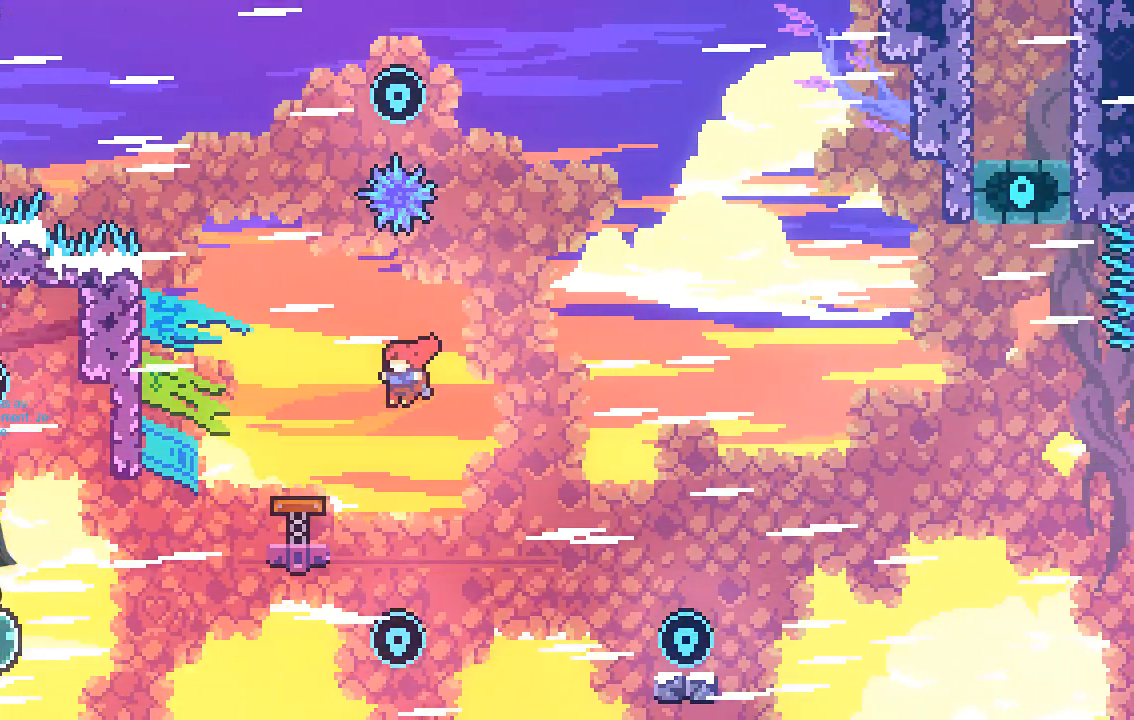
{"buttons": ["X", "R2"], "left_stick": "up-left", "events": [[235, "X", "down"], [269, "R2", "down"]]}
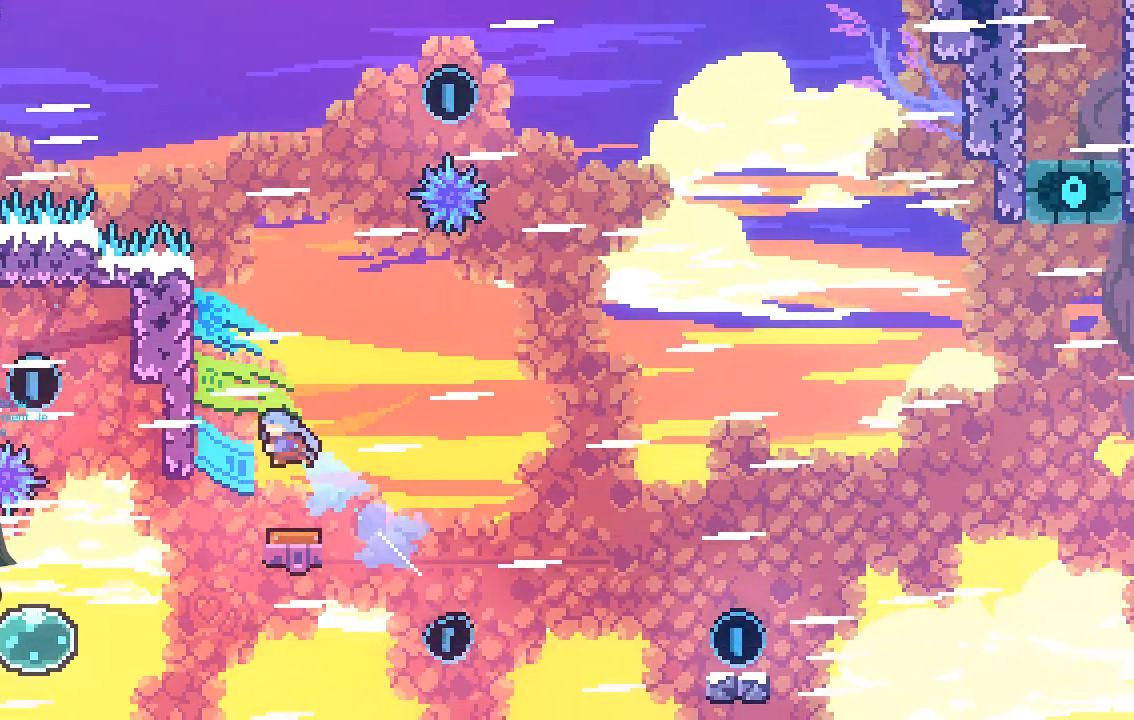
{"buttons": ["R2"], "left_stick": "right", "events": [[101, "X", "up"], [235, "left_stick", "right"]]}